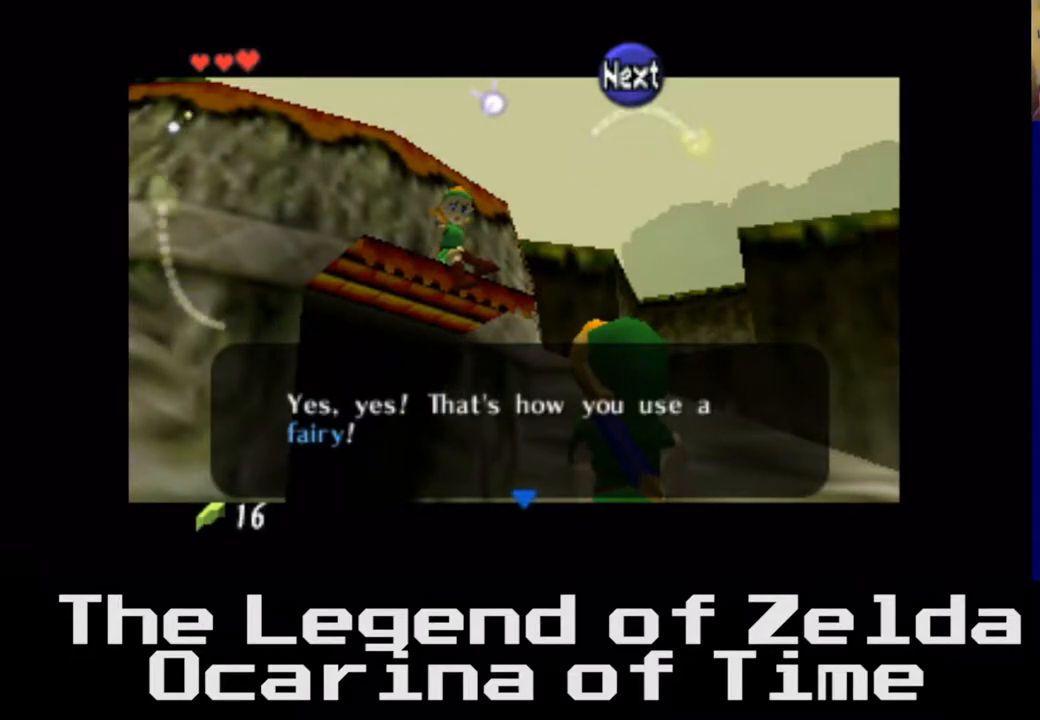
Gameplay with a controller (Xbox layout); each line is a JSON object with the inputs held at the frame after it. "events" lists button and stick changes between this image and that frame as [ms after this image, input, new state], when the widget could be followed in between. Not read: L3 R3.
{"buttons": [], "left_stick": "center", "right_stick": "center", "events": [[83, "A", "down"], [250, "A", "up"]]}
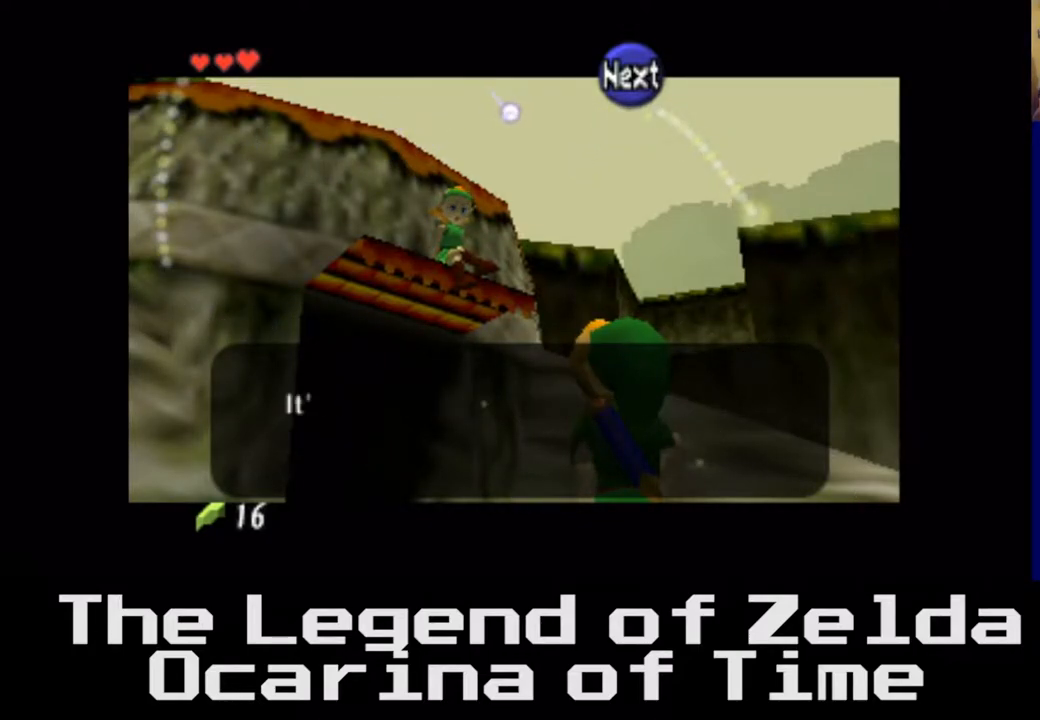
{"buttons": [], "left_stick": "center", "right_stick": "center", "events": [[333, "A", "down"], [467, "A", "up"]]}
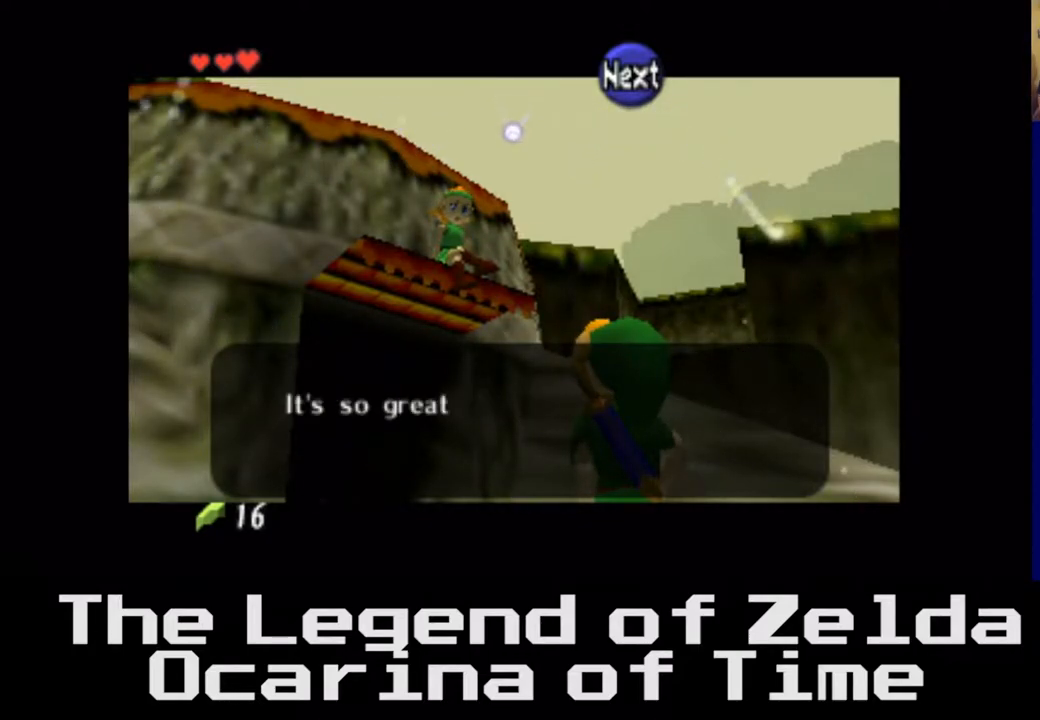
{"buttons": [], "left_stick": "center", "right_stick": "center", "events": []}
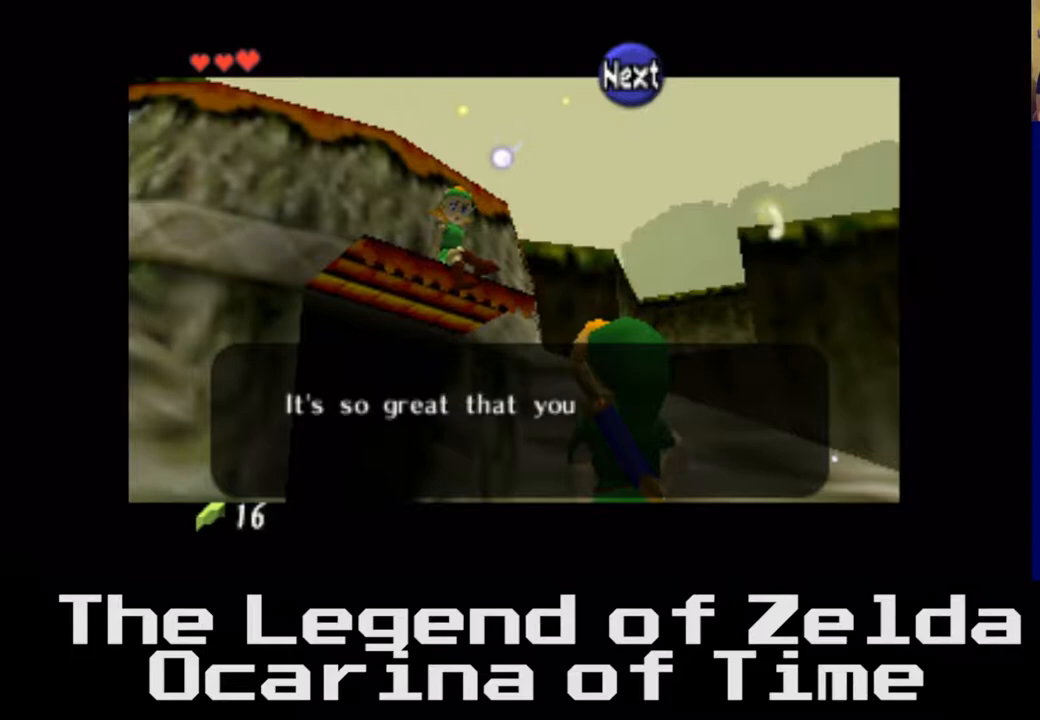
{"buttons": [], "left_stick": "center", "right_stick": "center", "events": []}
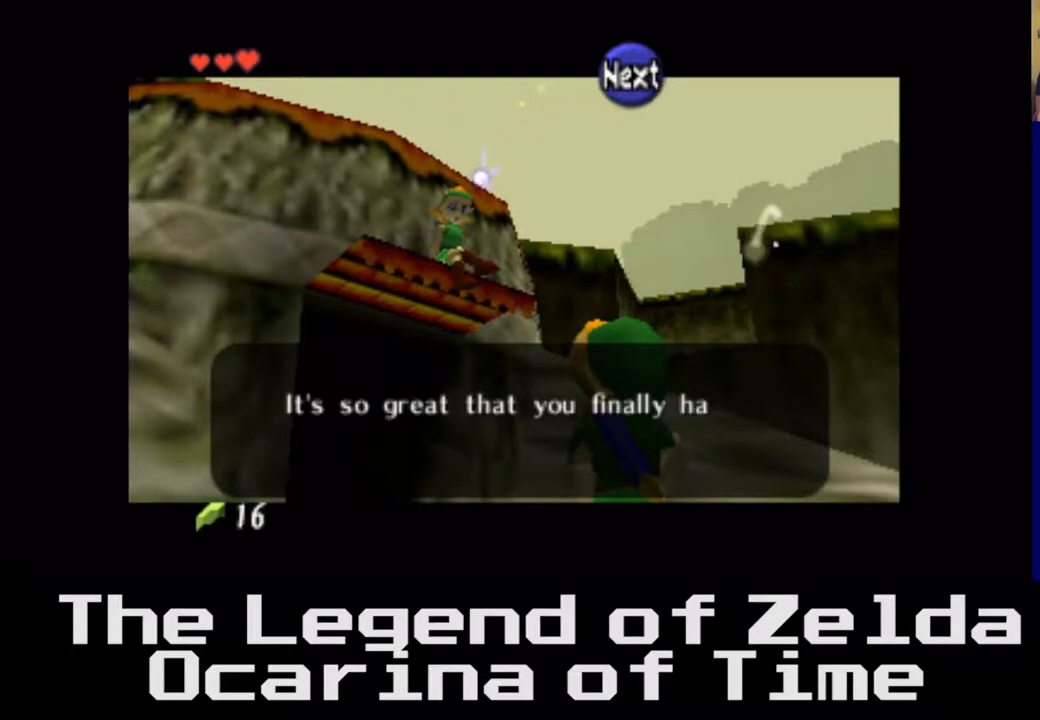
{"buttons": [], "left_stick": "center", "right_stick": "center", "events": []}
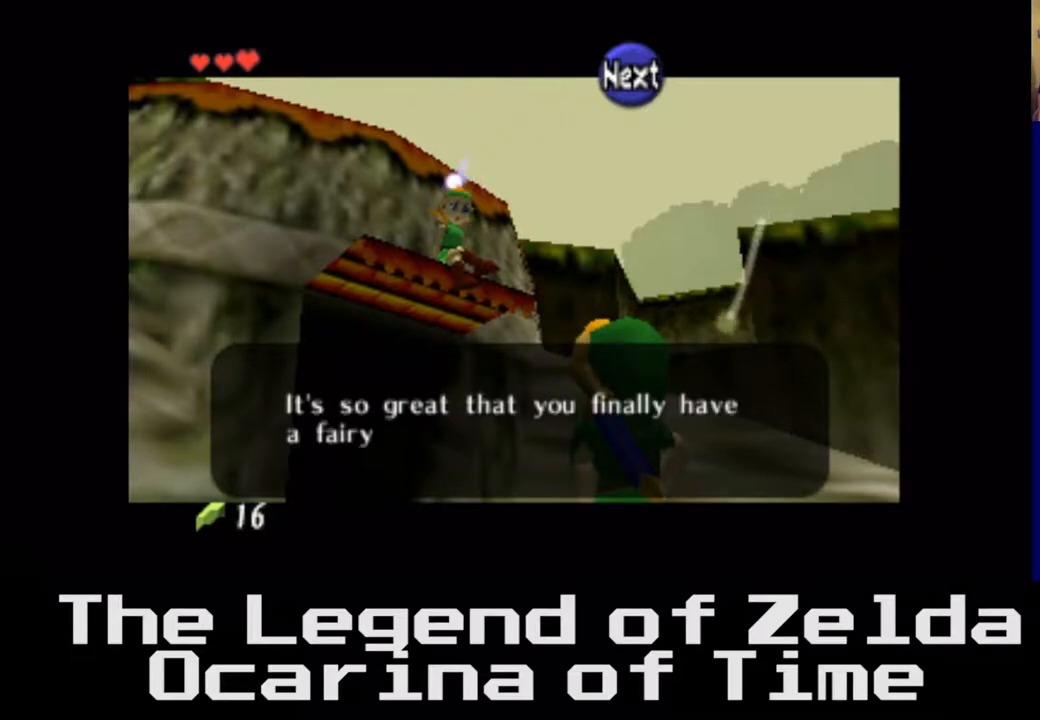
{"buttons": [], "left_stick": "center", "right_stick": "center", "events": [[133, "A", "down"], [217, "A", "up"]]}